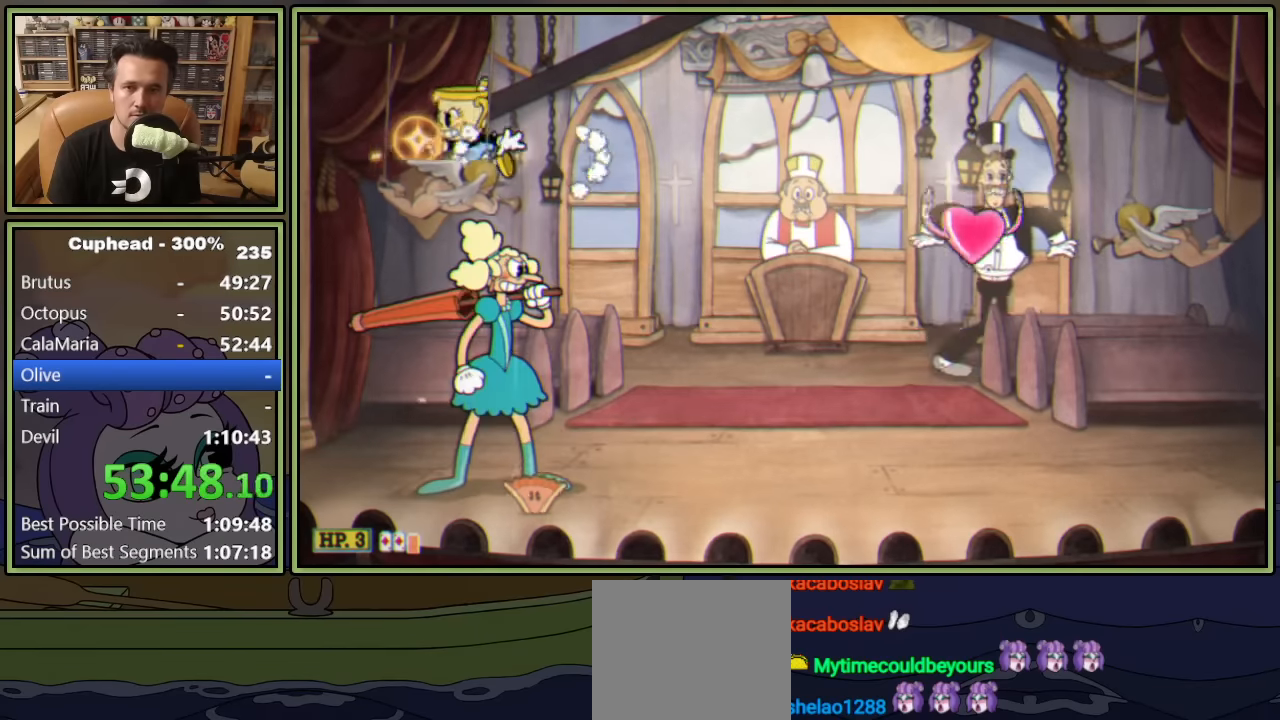
Gameplay with a controller (Xbox layout); each line is a JSON object with the inputs held at the frame after it. "events" lists button and stick changes between this image and that frame as [ms after this image, input, new state], when the widget could be followed in between. Not read: right_stick.
{"buttons": ["L1", "DPAD_RIGHT"], "left_stick": "center", "events": [[83, "DPAD_LEFT", "up"], [350, "DPAD_LEFT", "down"], [400, "DPAD_LEFT", "up"], [500, "DPAD_RIGHT", "down"]]}
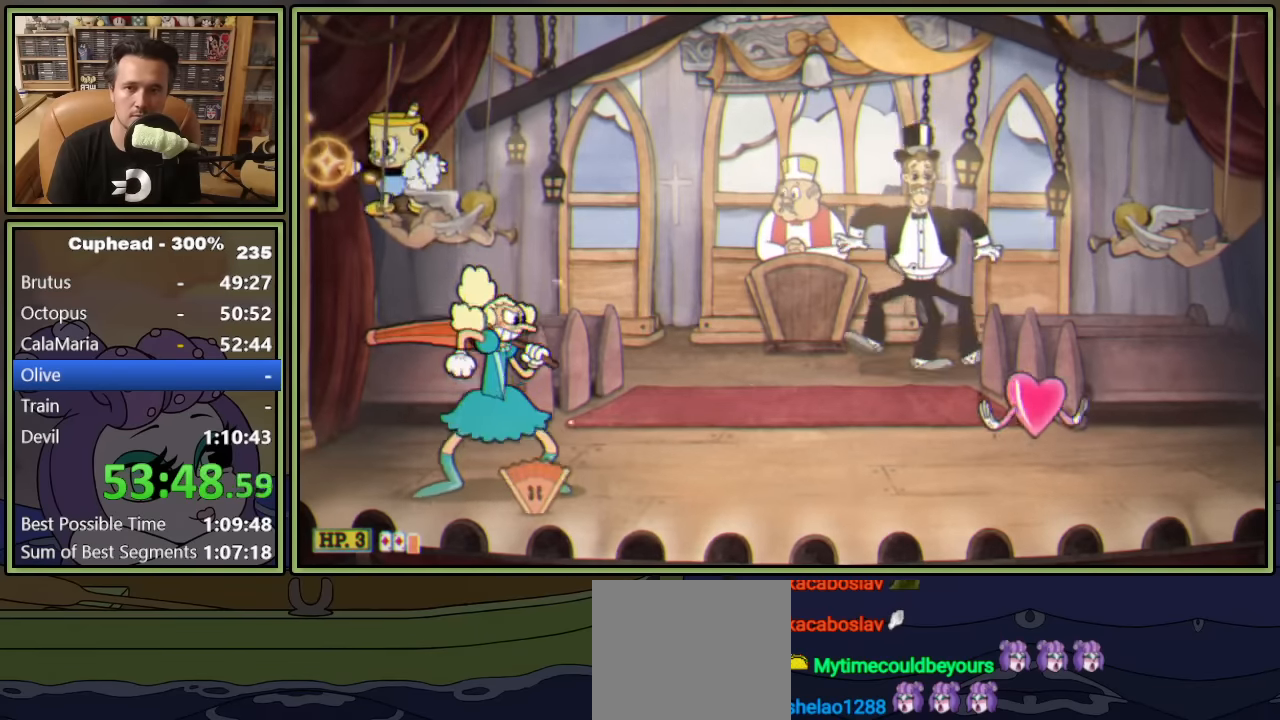
{"buttons": ["L1"], "left_stick": "center", "events": [[17, "DPAD_RIGHT", "up"], [250, "X", "down"], [350, "X", "up"]]}
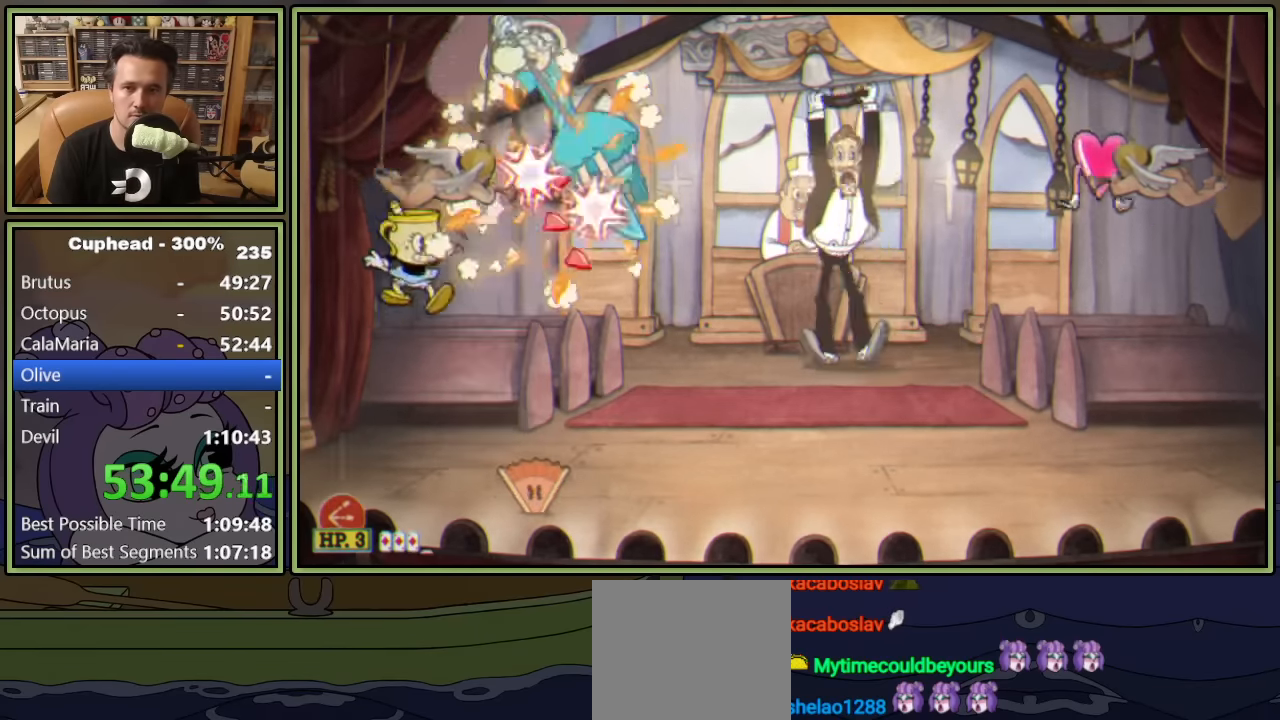
{"buttons": ["L1", "DPAD_RIGHT"], "left_stick": "center", "events": [[217, "DPAD_RIGHT", "down"], [367, "A", "down"], [500, "A", "up"]]}
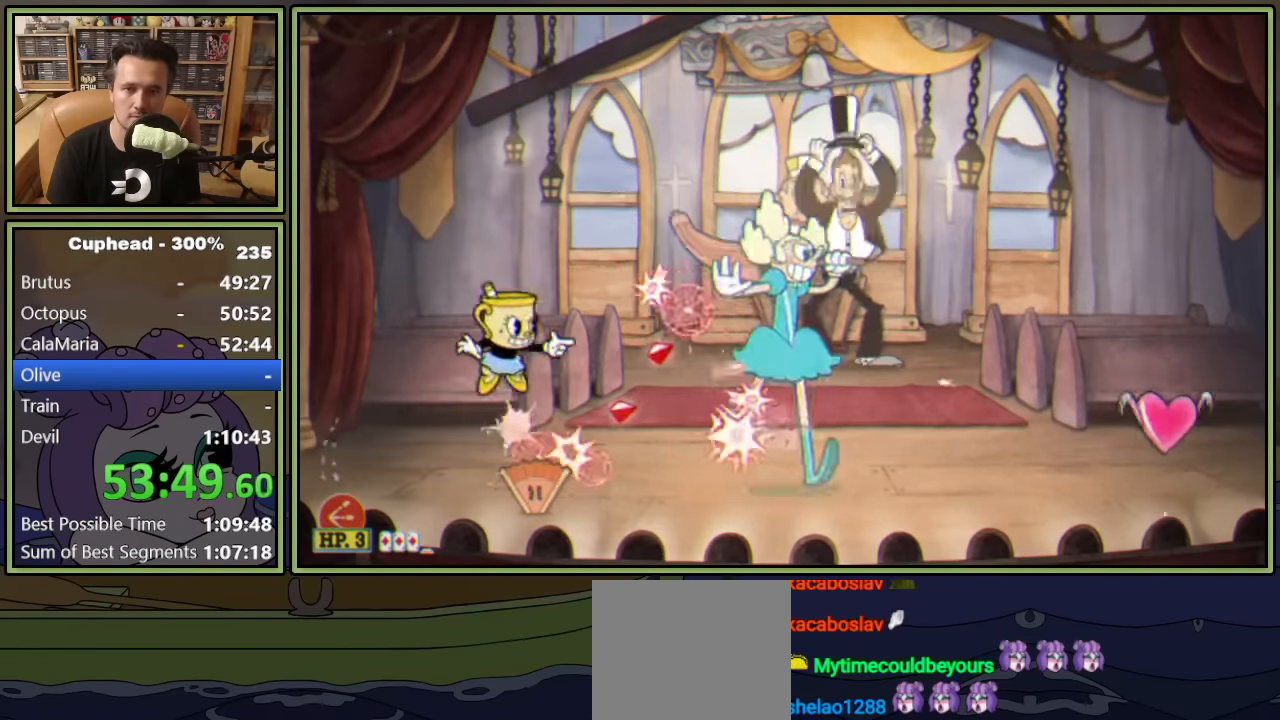
{"buttons": ["L1"], "left_stick": "center", "events": [[350, "DPAD_RIGHT", "up"]]}
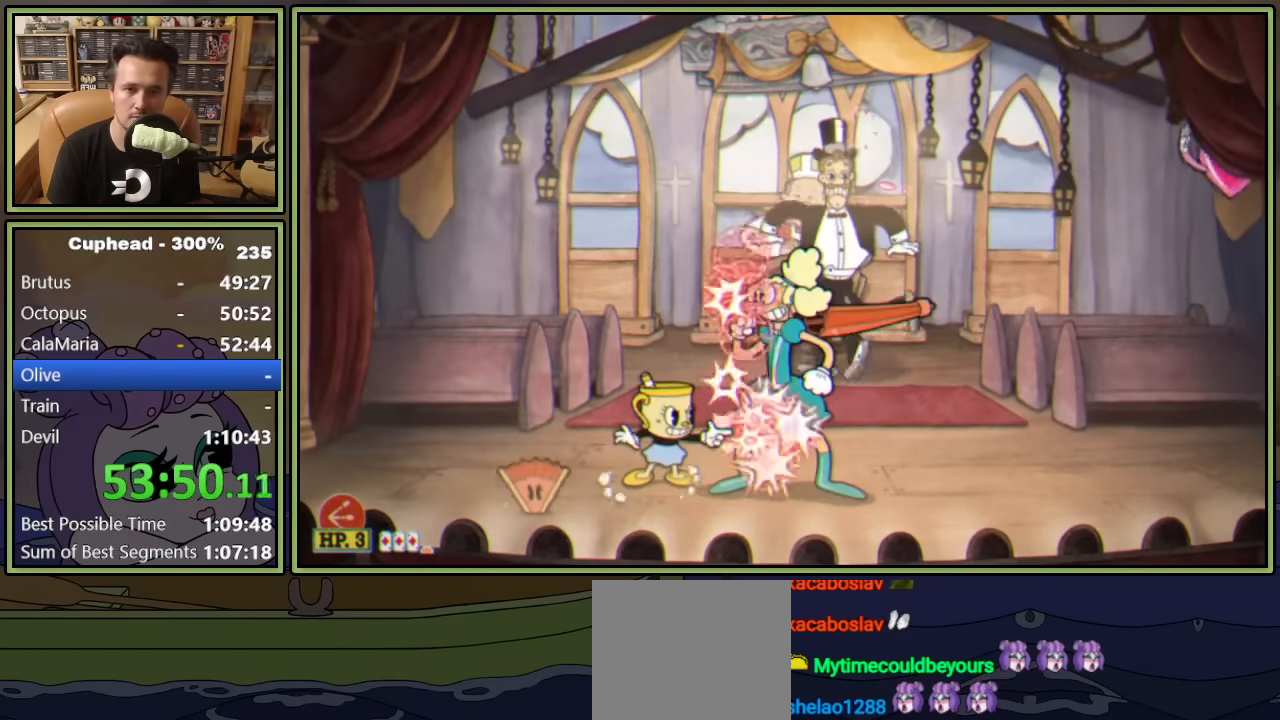
{"buttons": ["X", "L1", "R1", "DPAD_UP", "DPAD_RIGHT"], "left_stick": "center", "events": [[317, "DPAD_RIGHT", "down"], [317, "R1", "down"], [333, "DPAD_UP", "down"], [367, "X", "down"]]}
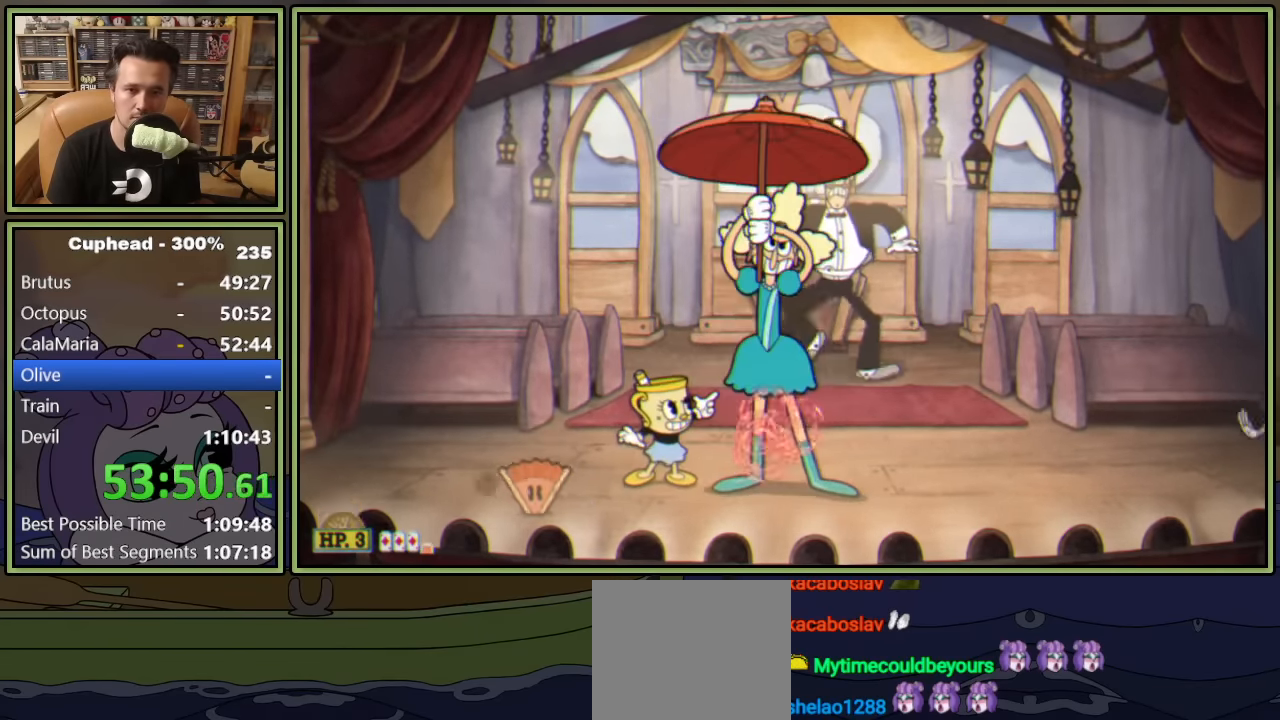
{"buttons": ["L1", "R1", "DPAD_UP", "DPAD_RIGHT"], "left_stick": "center", "events": [[17, "X", "up"], [350, "X", "down"], [467, "X", "up"]]}
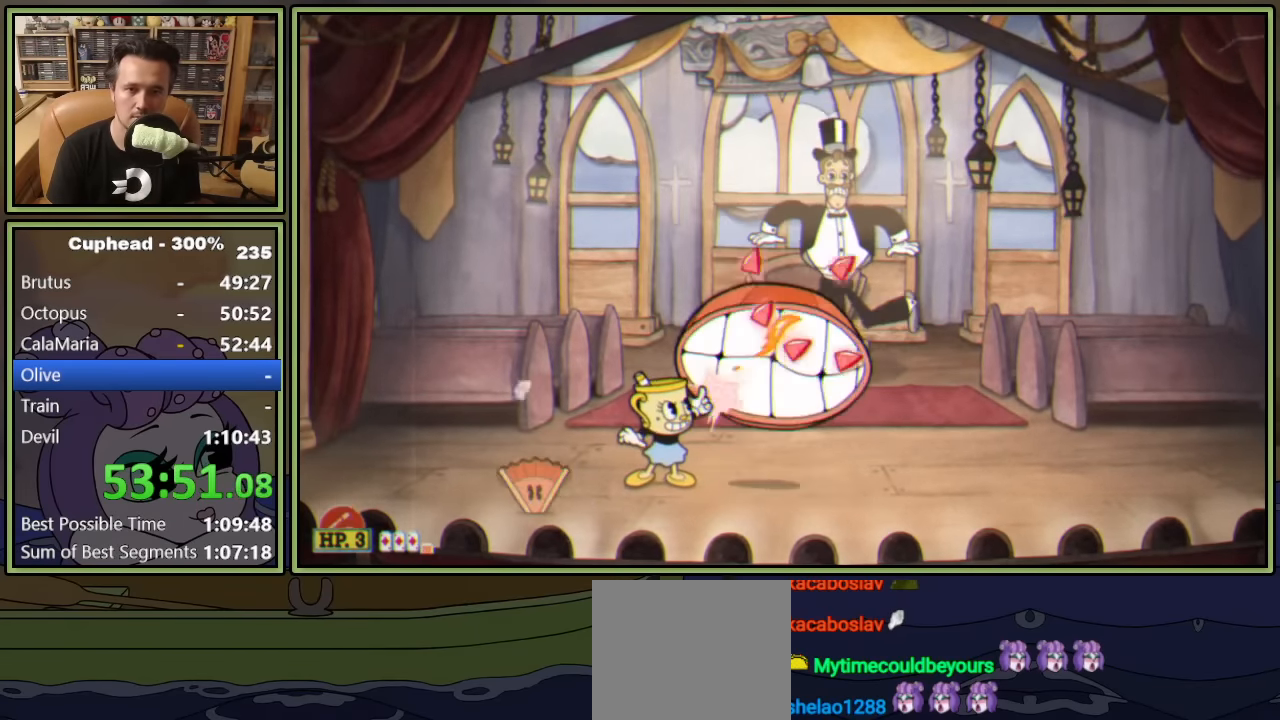
{"buttons": ["L1", "DPAD_UP"], "left_stick": "center", "events": [[250, "R1", "up"], [333, "DPAD_RIGHT", "up"]]}
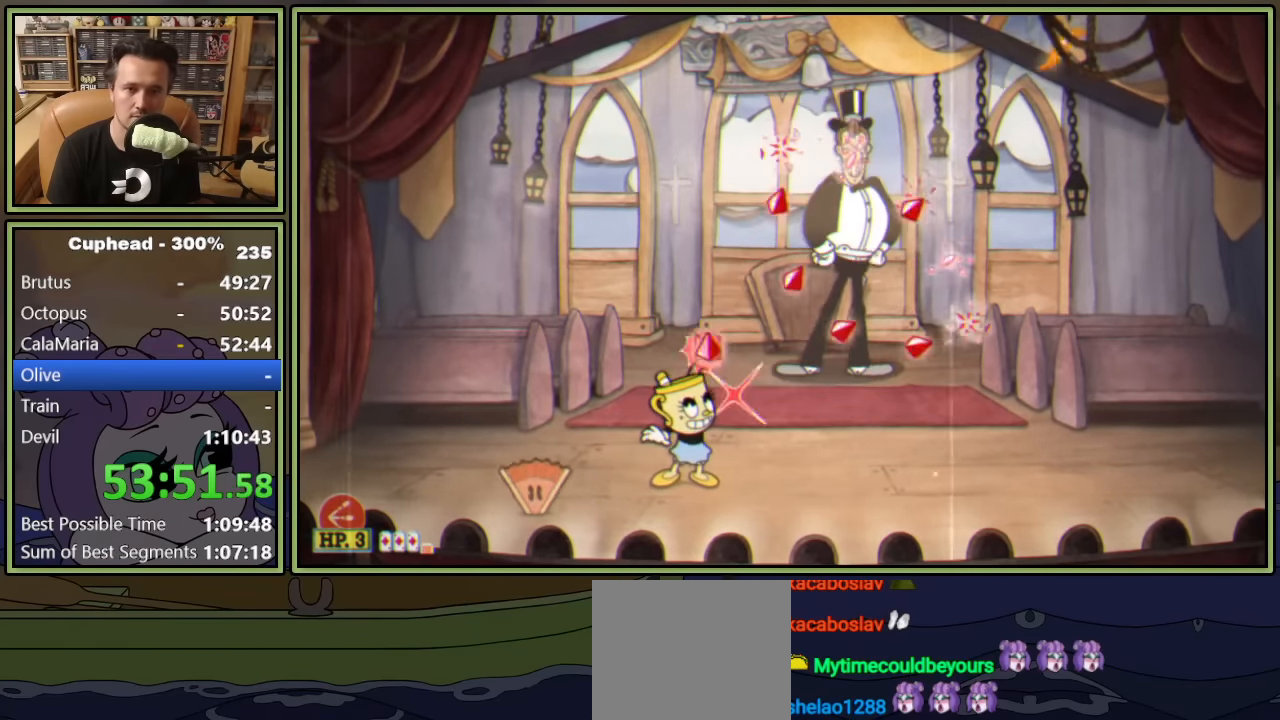
{"buttons": ["L1", "DPAD_UP"], "left_stick": "center", "events": [[167, "X", "down"], [250, "X", "up"]]}
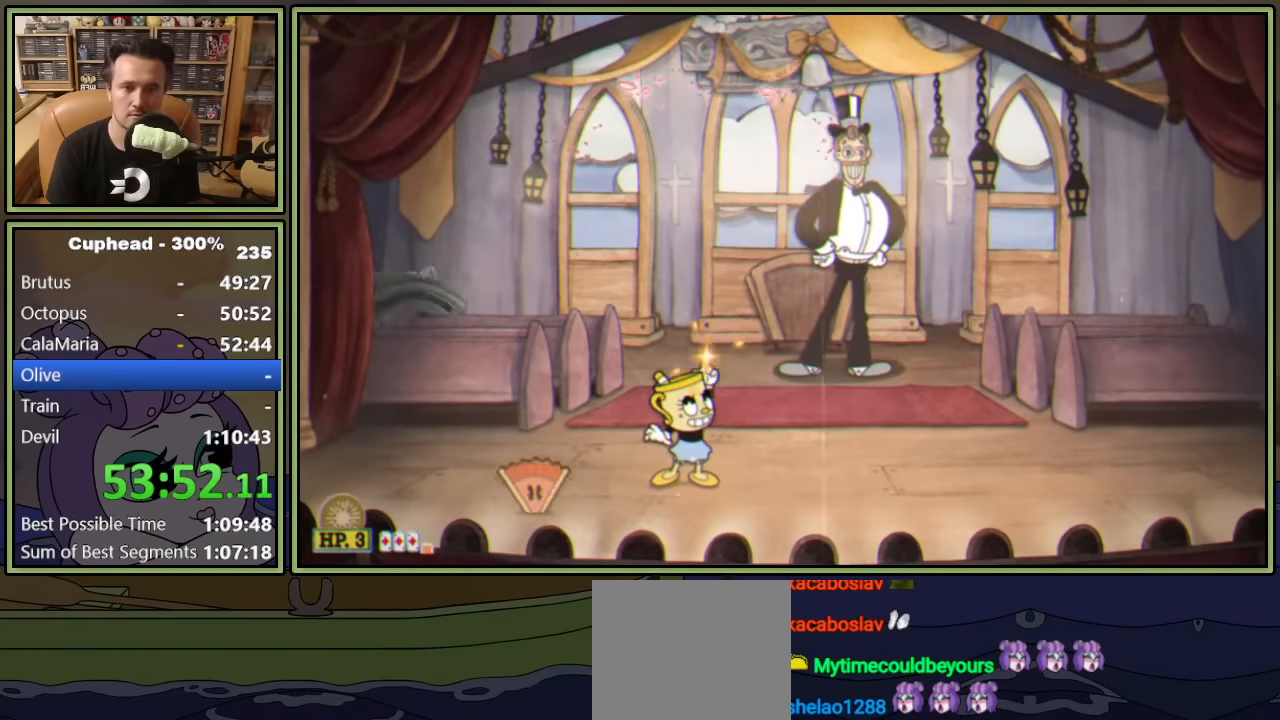
{"buttons": ["L1", "DPAD_UP"], "left_stick": "center", "events": []}
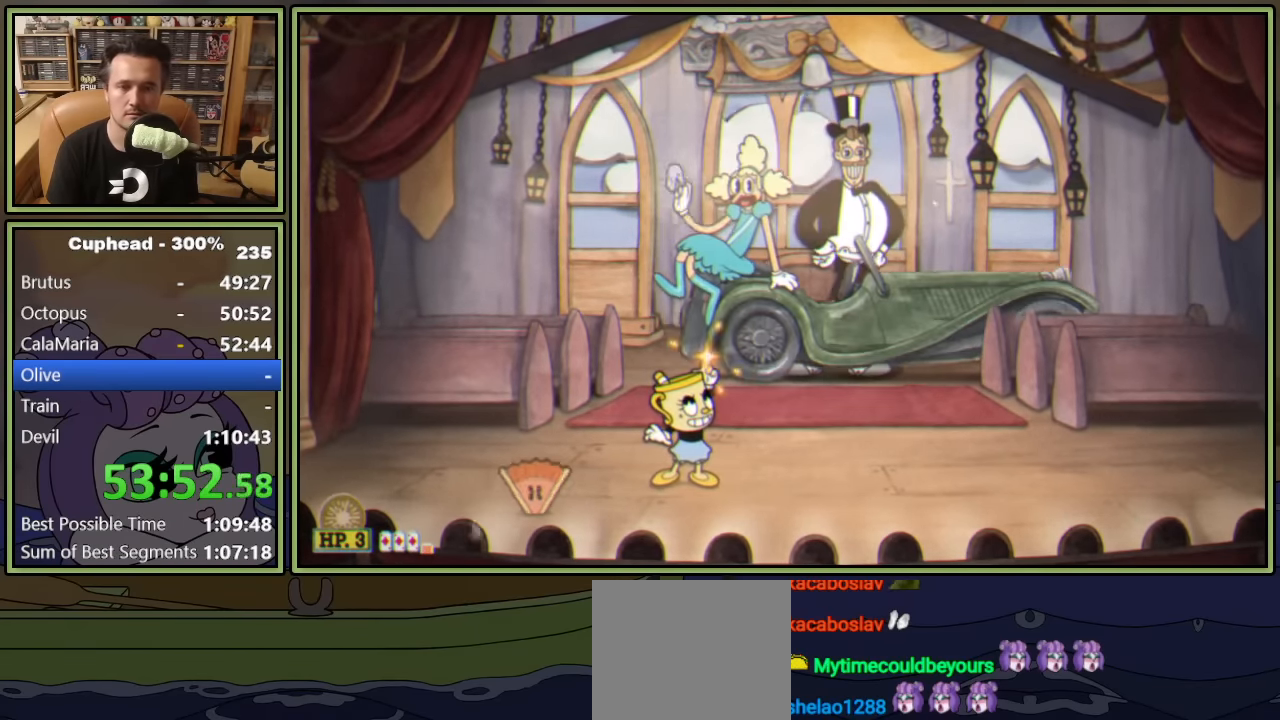
{"buttons": ["L1", "DPAD_UP"], "left_stick": "center", "events": []}
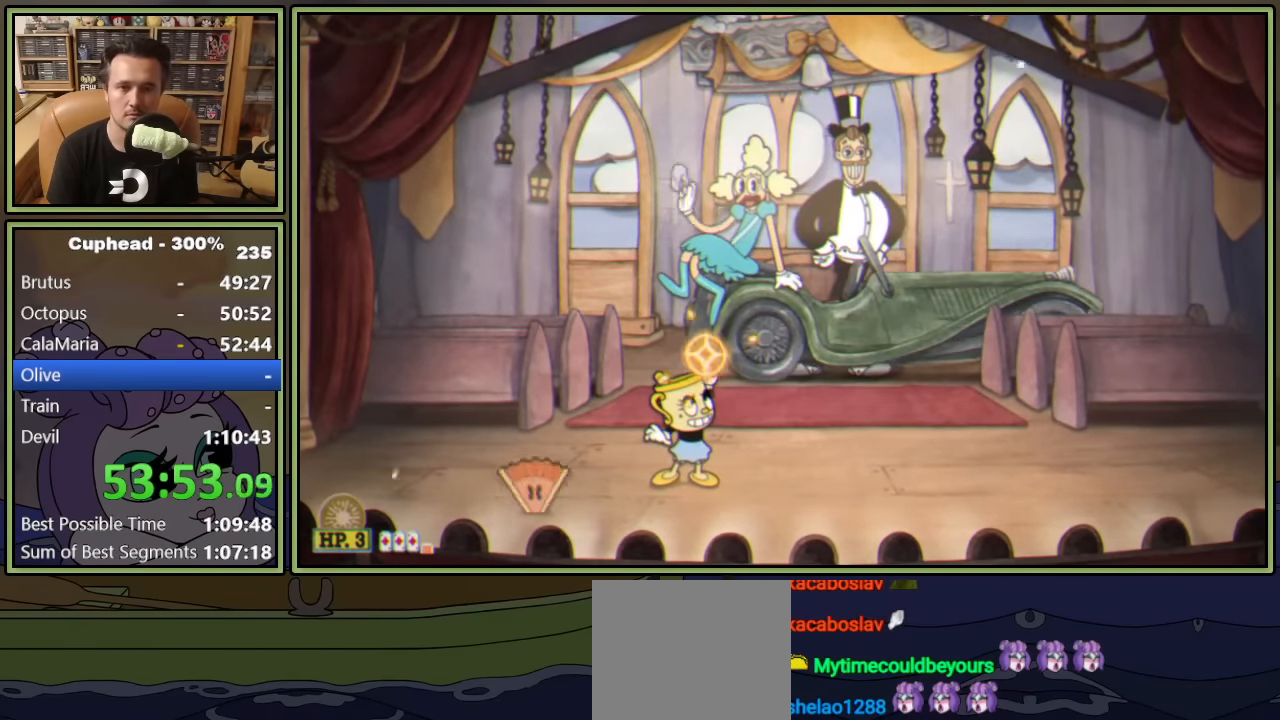
{"buttons": ["L1"], "left_stick": "center", "events": [[333, "DPAD_UP", "up"]]}
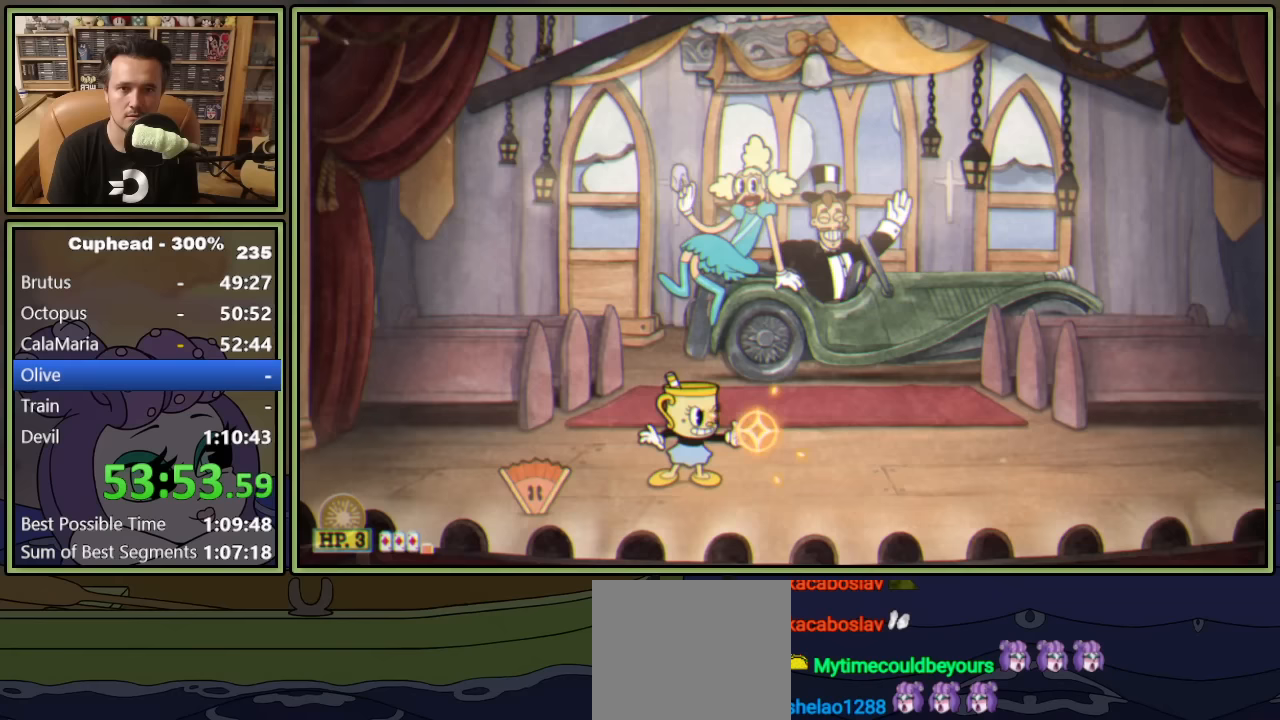
{"buttons": ["L1"], "left_stick": "center", "events": []}
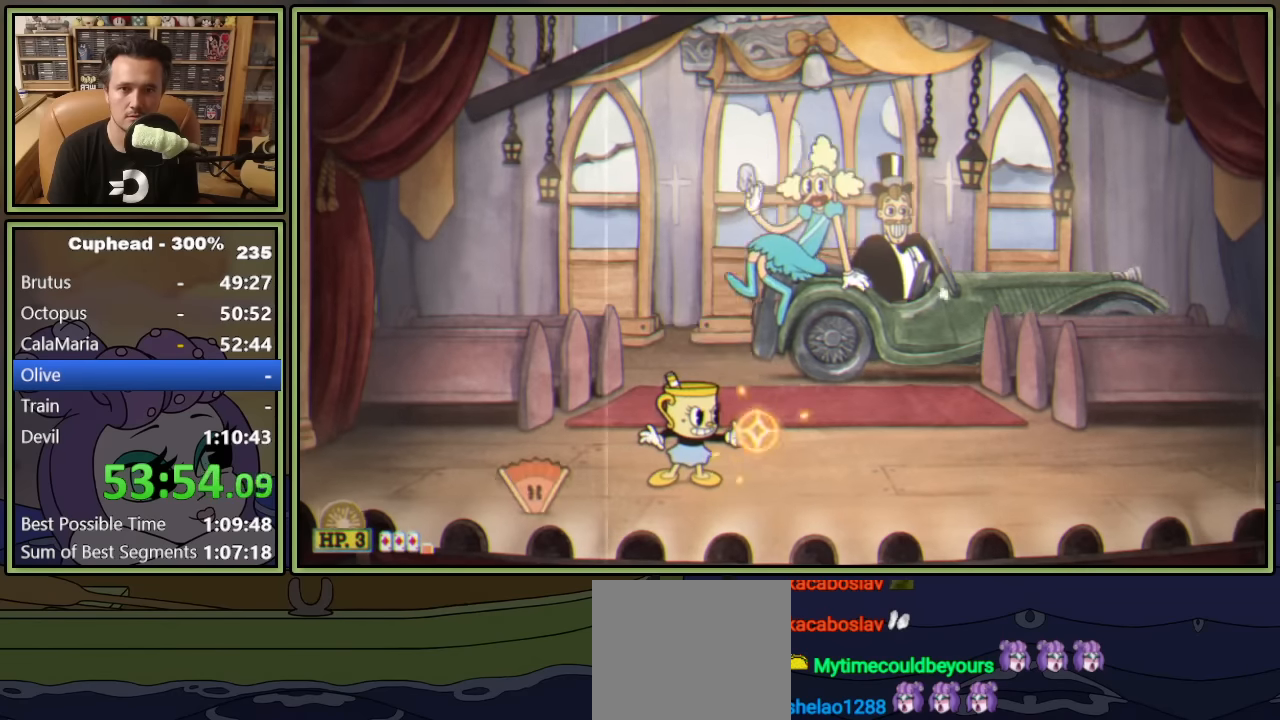
{"buttons": ["L1"], "left_stick": "center", "events": []}
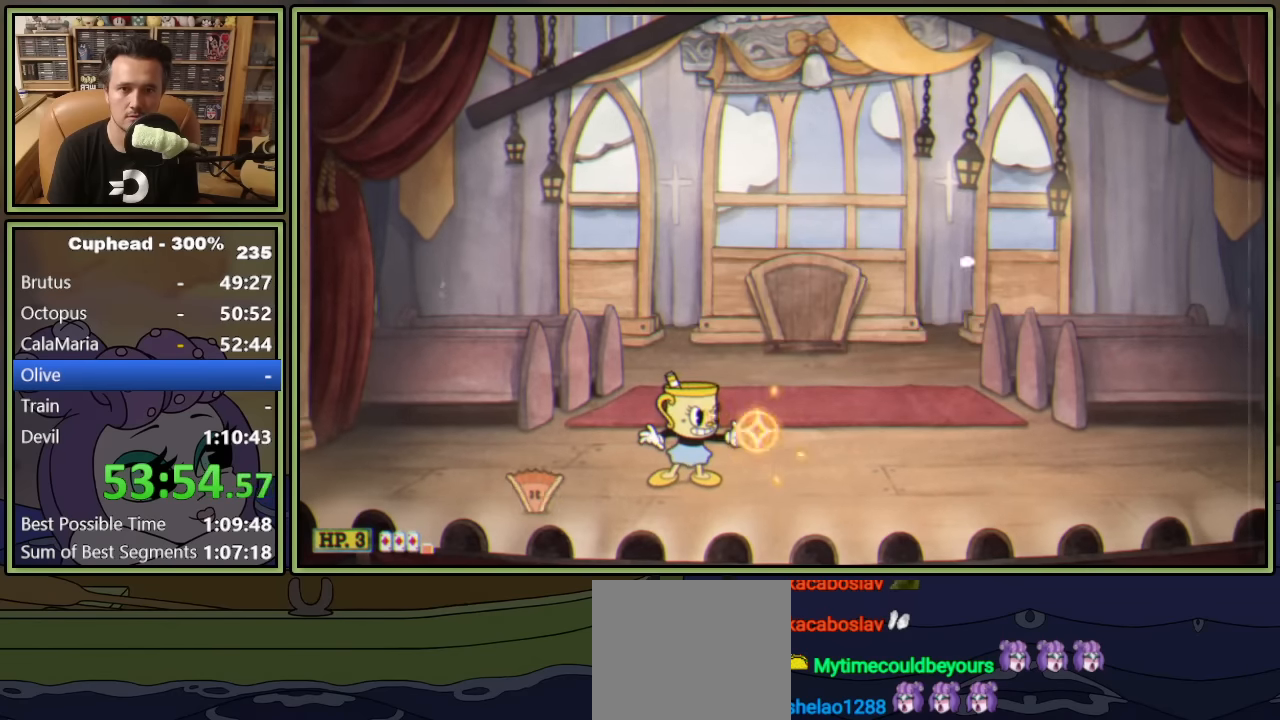
{"buttons": ["L1"], "left_stick": "center", "events": []}
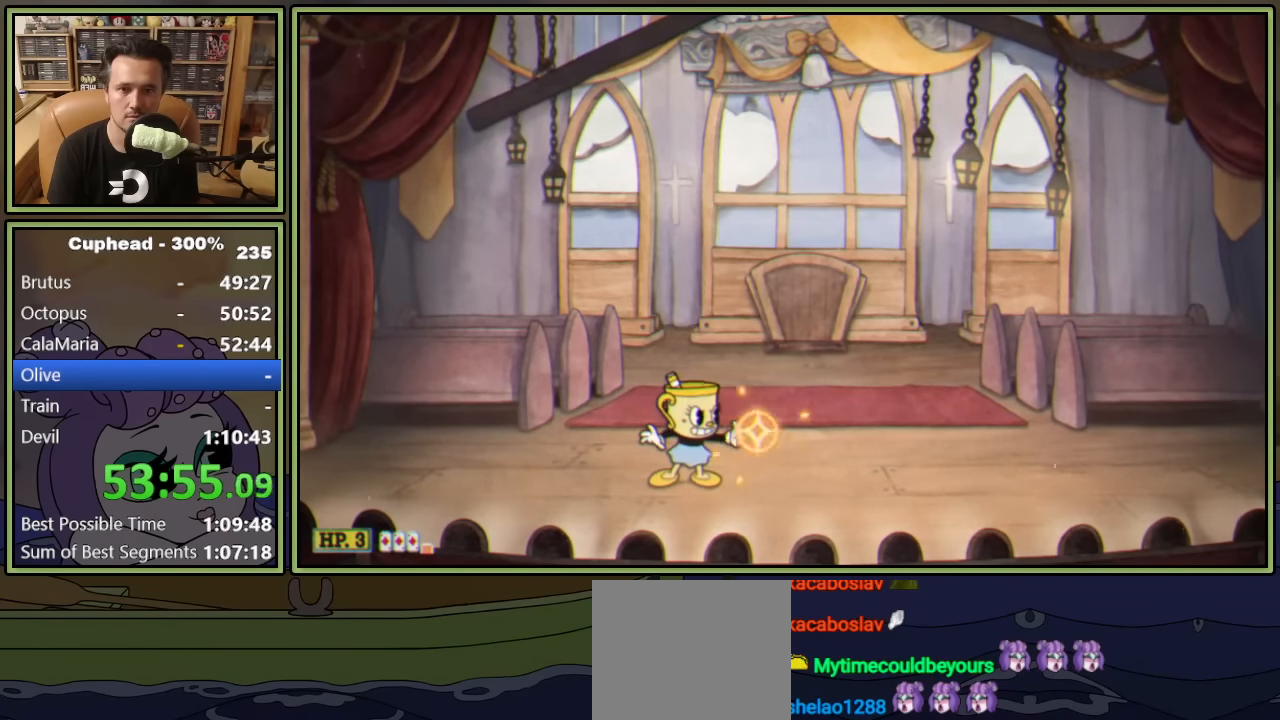
{"buttons": ["L1", "DPAD_LEFT"], "left_stick": "center", "events": [[250, "DPAD_LEFT", "down"]]}
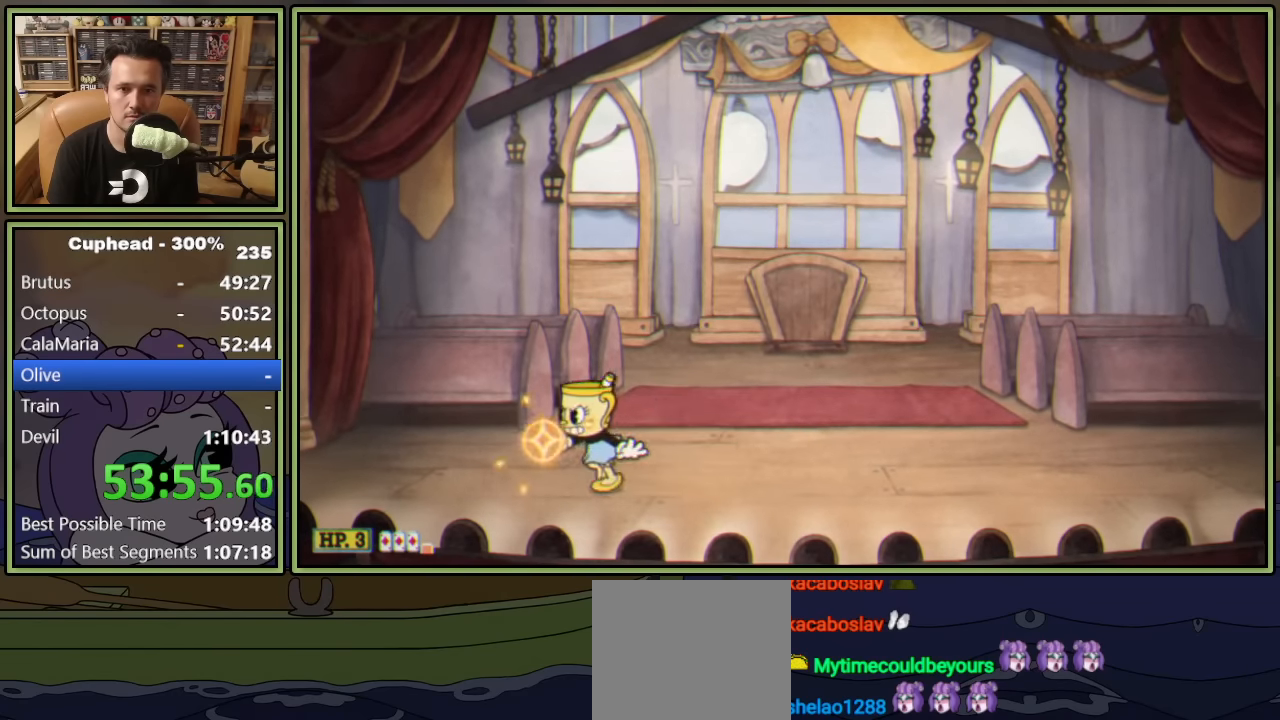
{"buttons": ["L1", "DPAD_LEFT"], "left_stick": "center", "events": []}
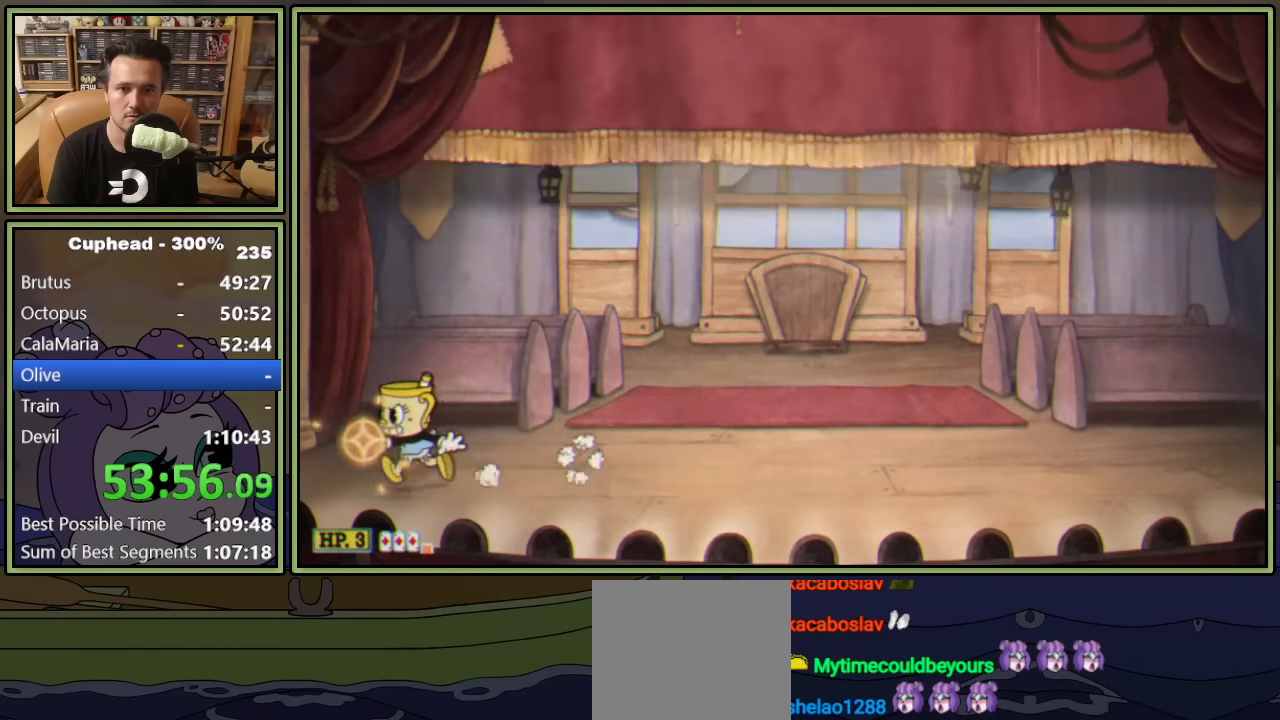
{"buttons": ["L1", "R1"], "left_stick": "center", "events": [[417, "DPAD_LEFT", "up"], [483, "R1", "down"]]}
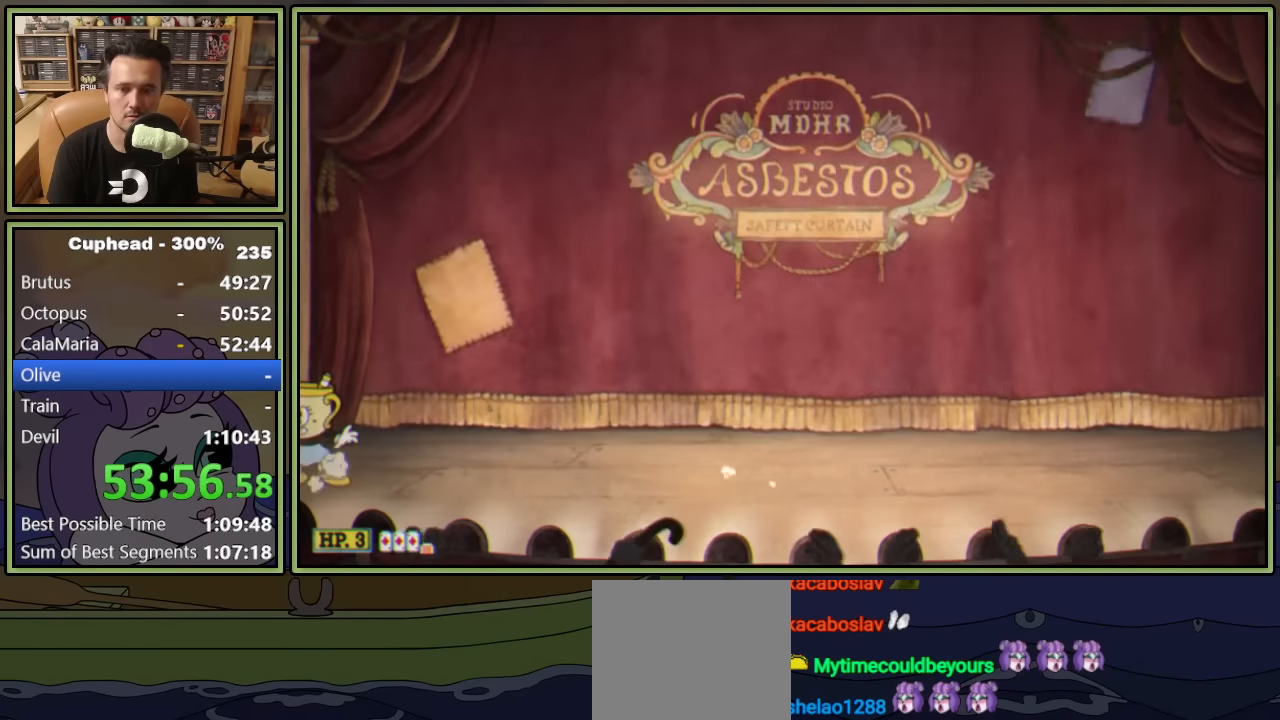
{"buttons": ["L1"], "left_stick": "center", "events": [[50, "DPAD_RIGHT", "down"], [150, "DPAD_RIGHT", "up"], [333, "R1", "up"]]}
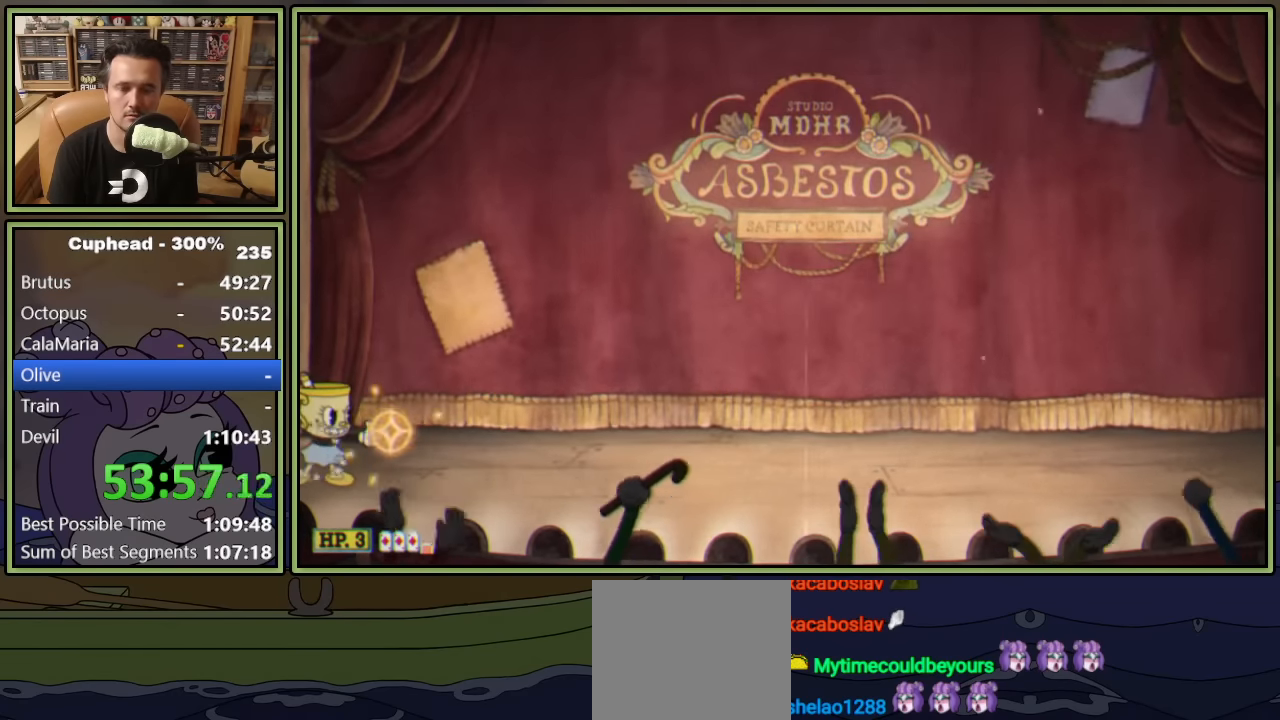
{"buttons": ["L1"], "left_stick": "center", "events": []}
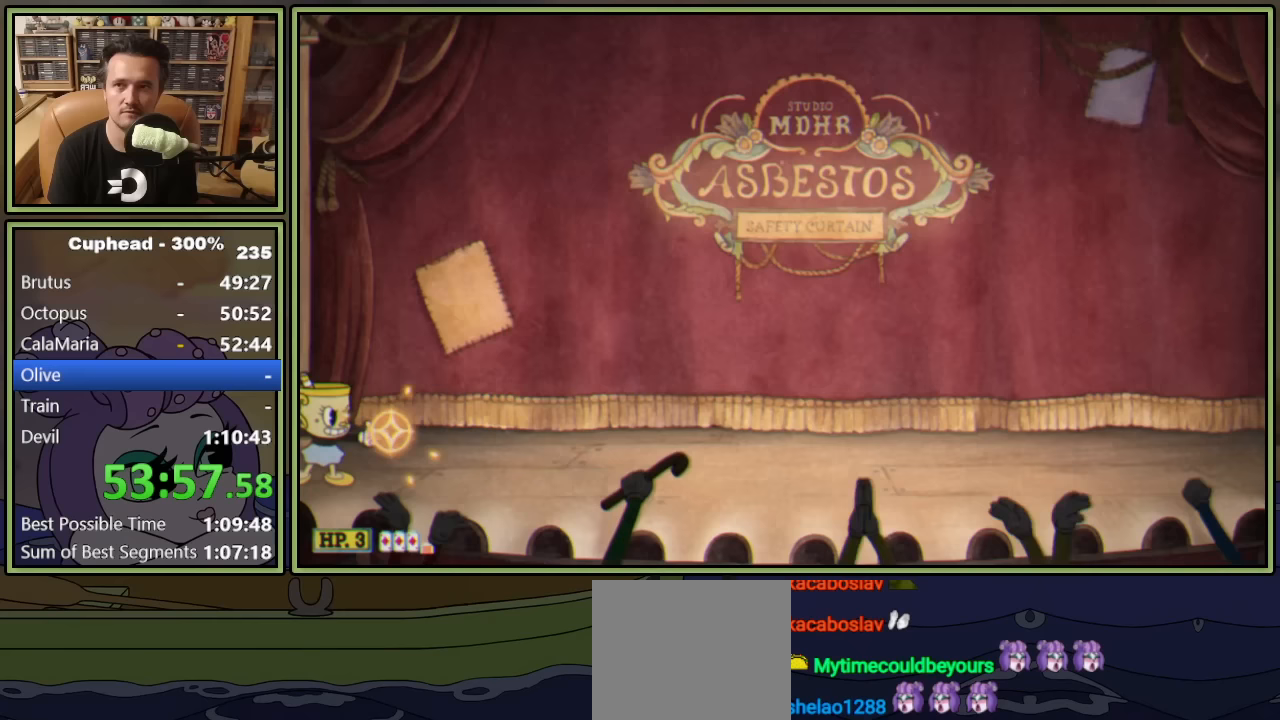
{"buttons": ["L1"], "left_stick": "center", "events": []}
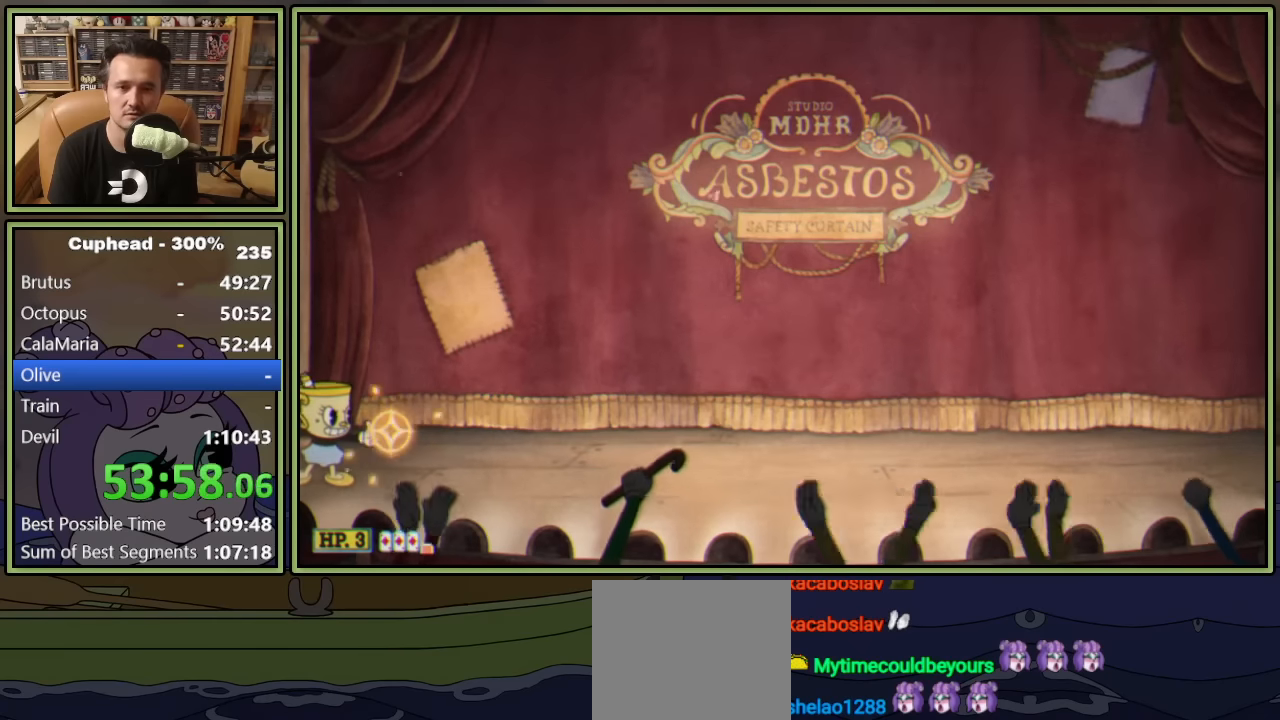
{"buttons": ["L1"], "left_stick": "center", "events": []}
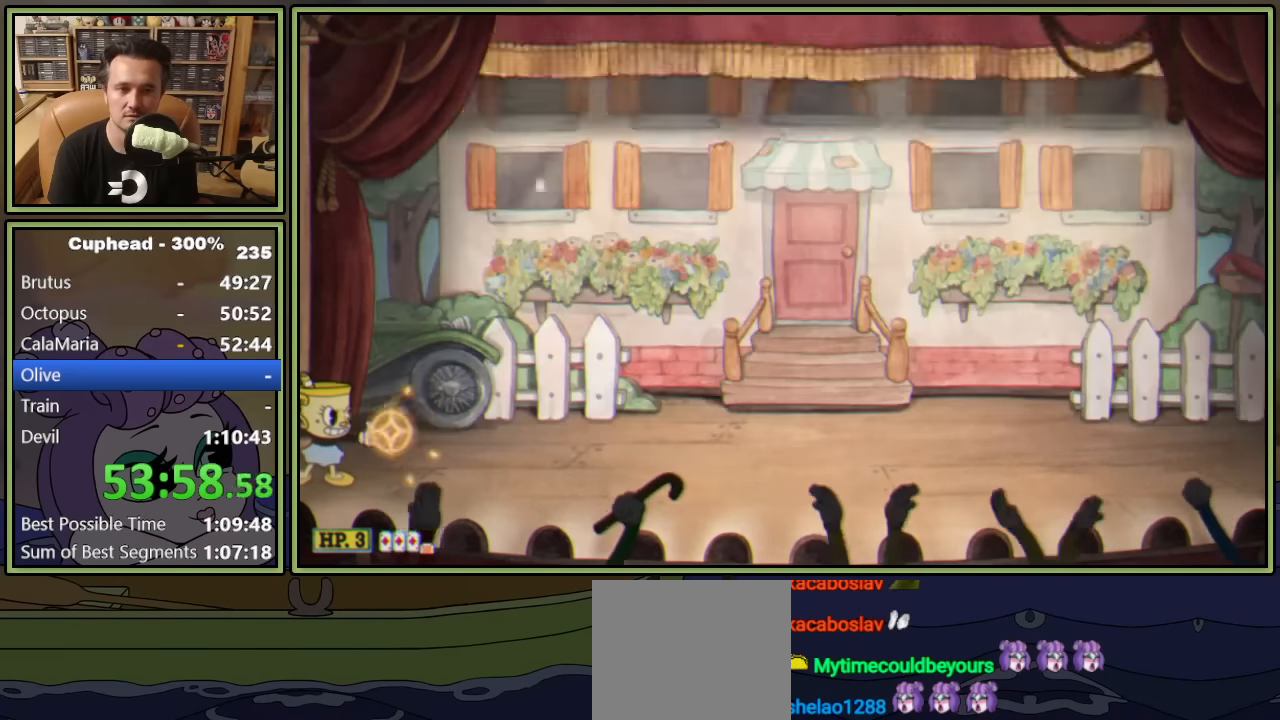
{"buttons": ["L1", "DPAD_RIGHT"], "left_stick": "center", "events": [[233, "DPAD_RIGHT", "down"]]}
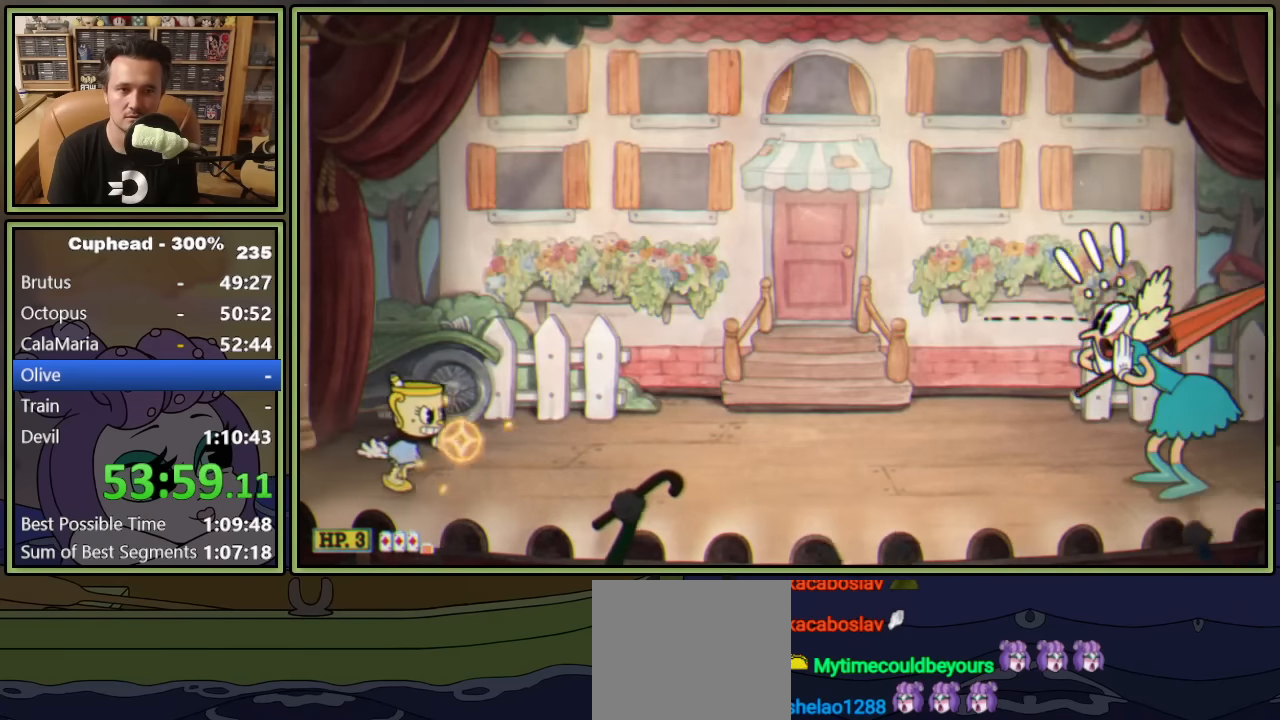
{"buttons": ["L1"], "left_stick": "center", "events": [[383, "DPAD_RIGHT", "up"]]}
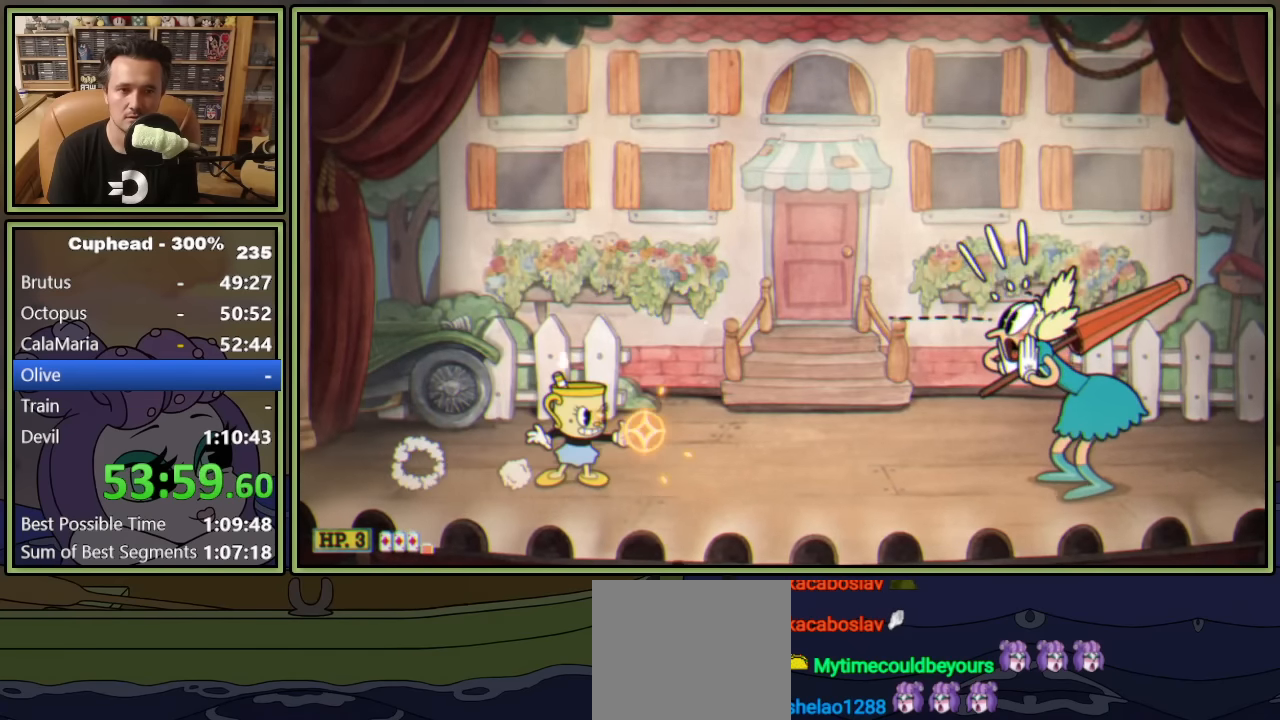
{"buttons": ["L1"], "left_stick": "center", "events": []}
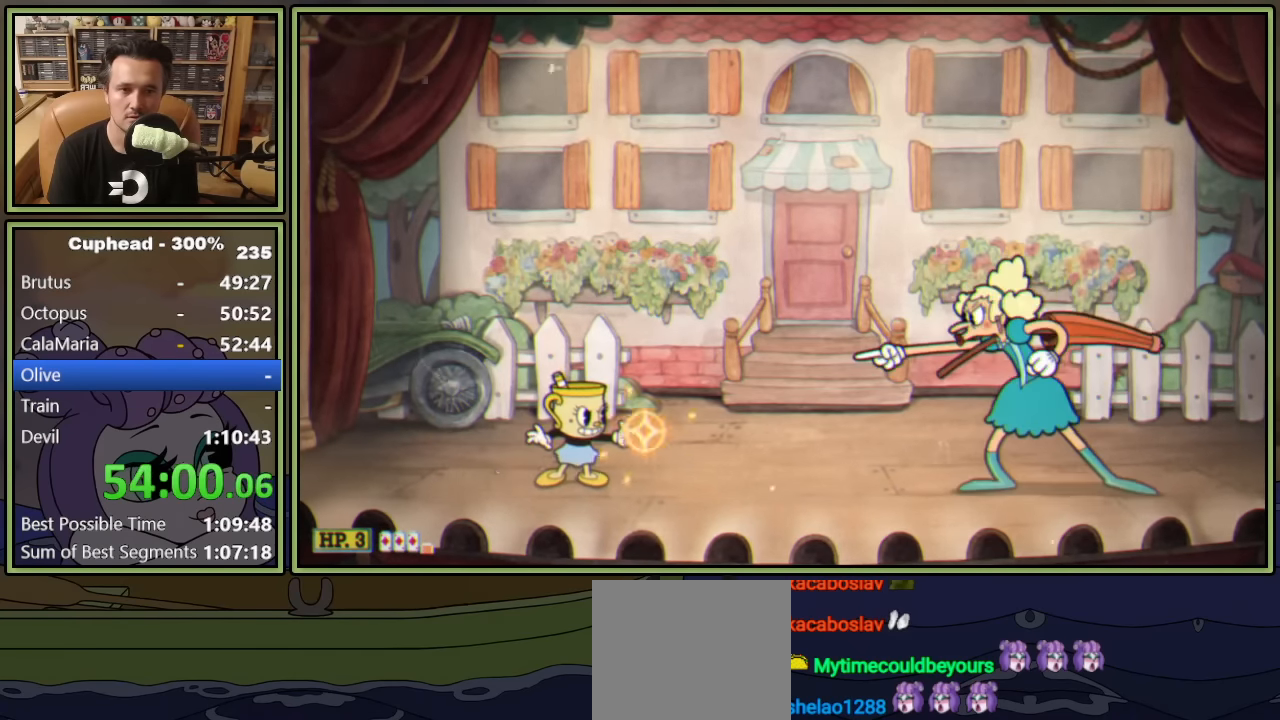
{"buttons": ["L1", "DPAD_RIGHT"], "left_stick": "center", "events": [[133, "DPAD_RIGHT", "down"], [250, "A", "down"], [283, "L1", "up"], [300, "A", "up"], [350, "L1", "down"]]}
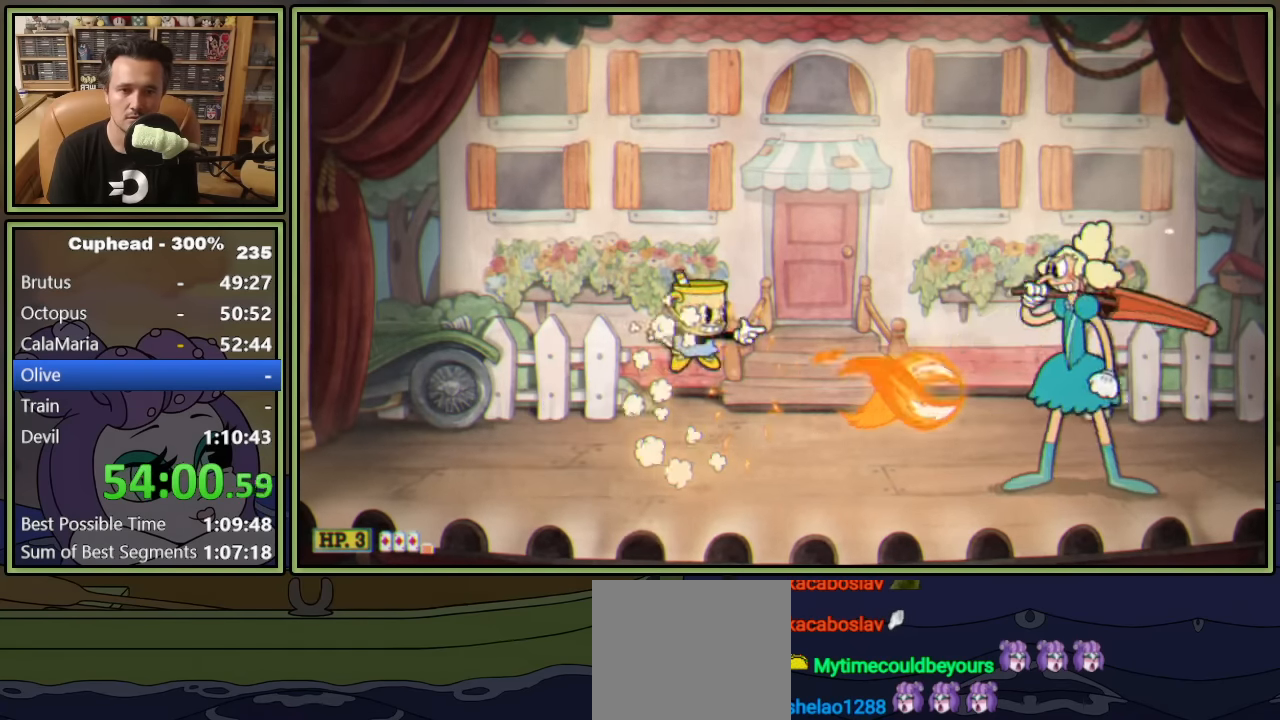
{"buttons": ["L1", "DPAD_RIGHT"], "left_stick": "center", "events": []}
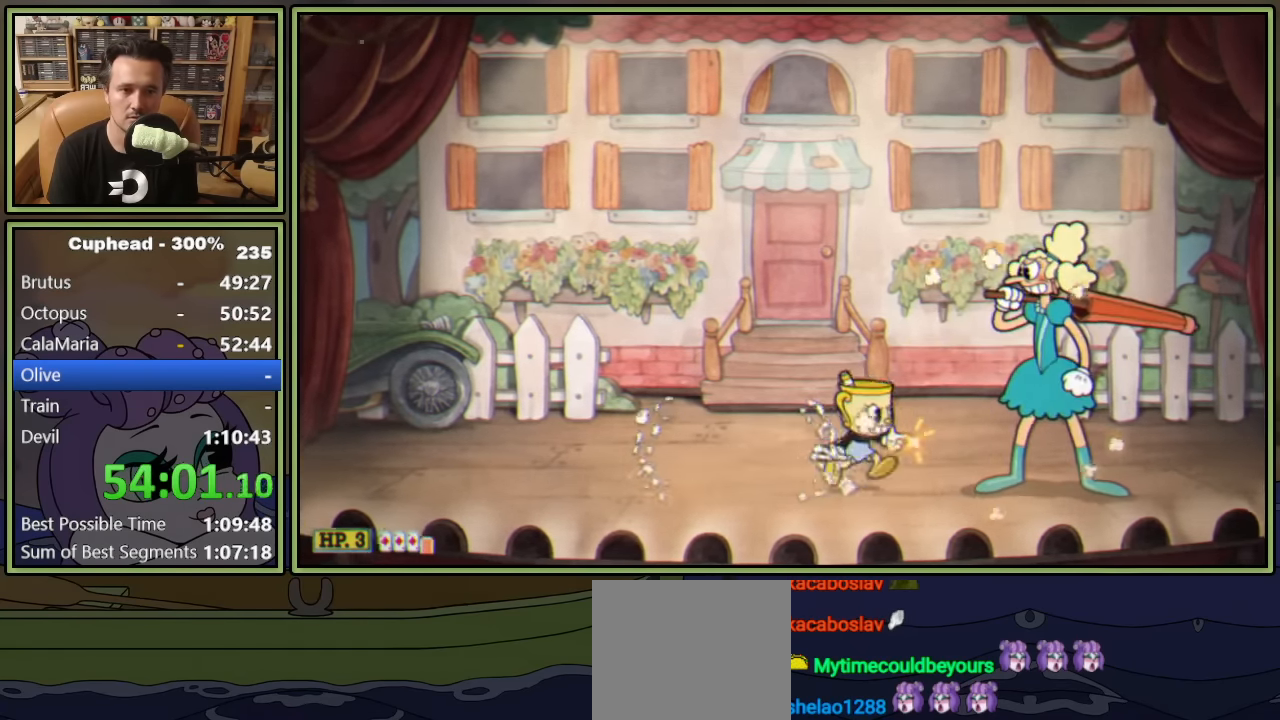
{"buttons": ["L1"], "left_stick": "center", "events": [[133, "DPAD_RIGHT", "up"]]}
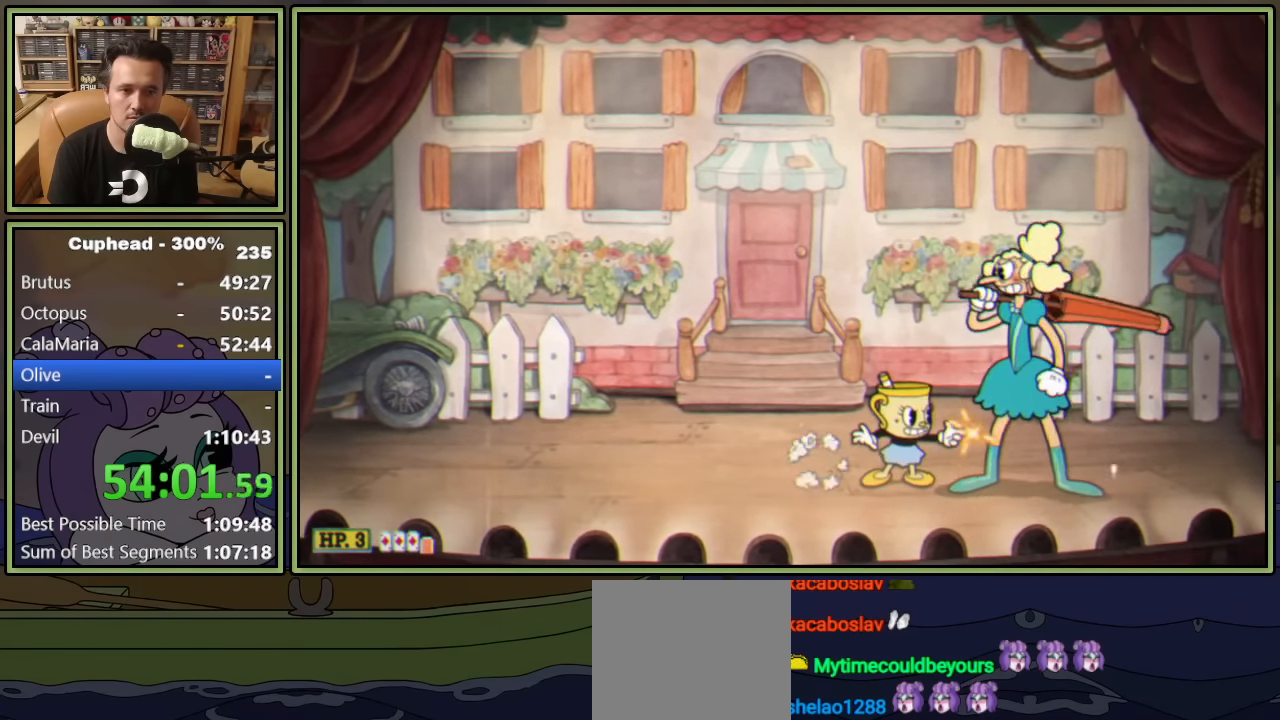
{"buttons": ["L1", "R1", "DPAD_UP", "DPAD_RIGHT"], "left_stick": "center", "events": [[117, "DPAD_RIGHT", "down"], [167, "DPAD_UP", "down"], [183, "R1", "down"], [250, "X", "down"], [367, "X", "up"]]}
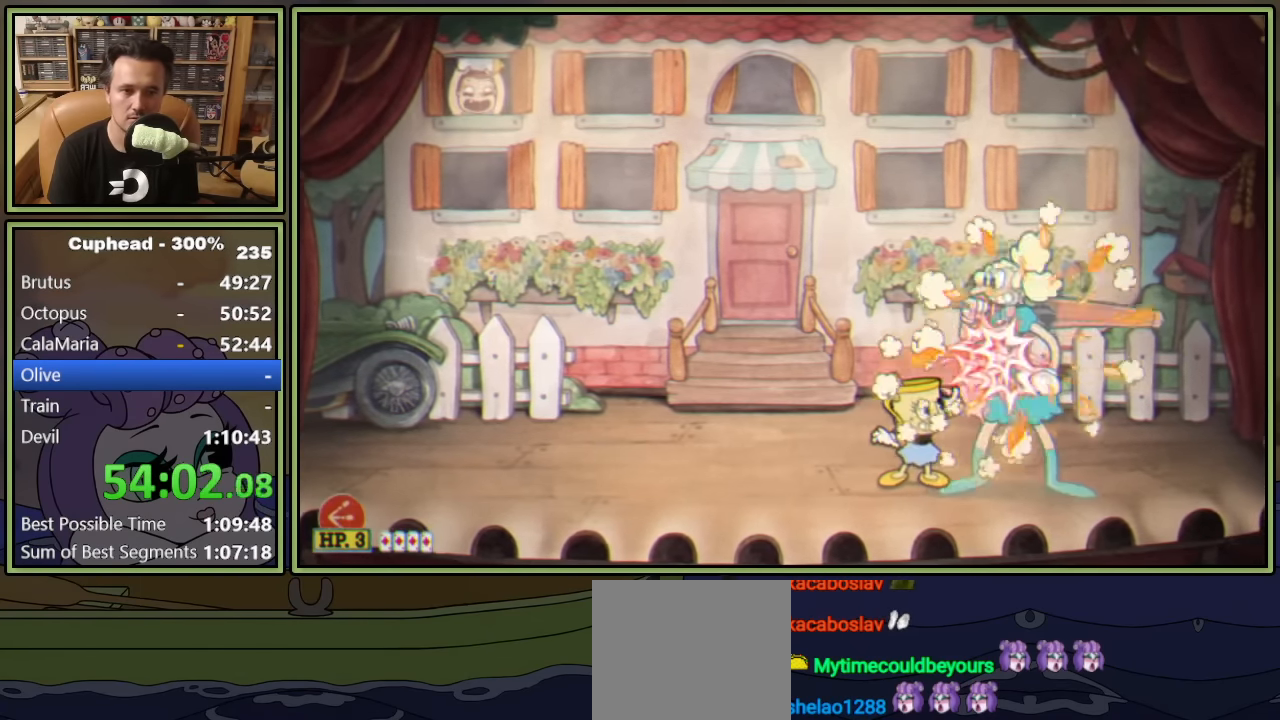
{"buttons": ["L1", "R1", "DPAD_UP", "DPAD_RIGHT"], "left_stick": "center", "events": []}
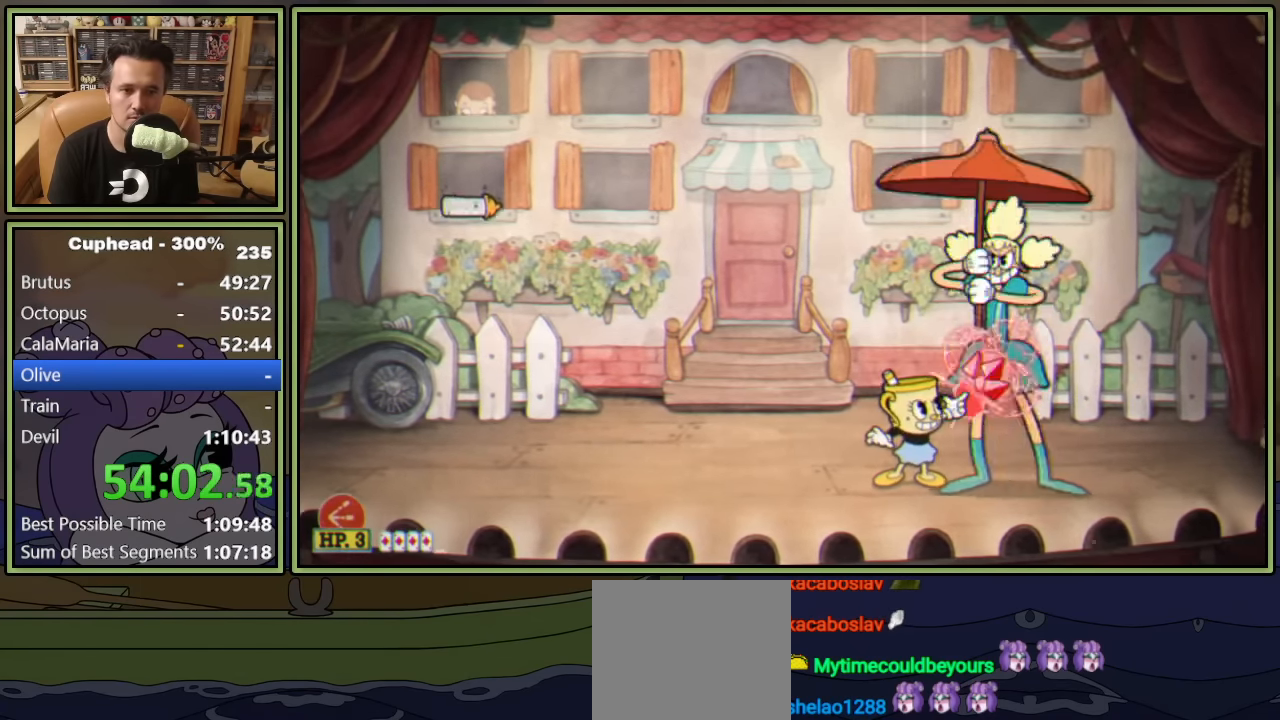
{"buttons": ["L1"], "left_stick": "center", "events": [[17, "DPAD_RIGHT", "up"], [33, "DPAD_UP", "up"], [67, "R1", "up"], [117, "A", "down"], [167, "A", "up"], [217, "L2", "down"], [217, "X", "down"], [300, "X", "up"], [333, "L2", "up"]]}
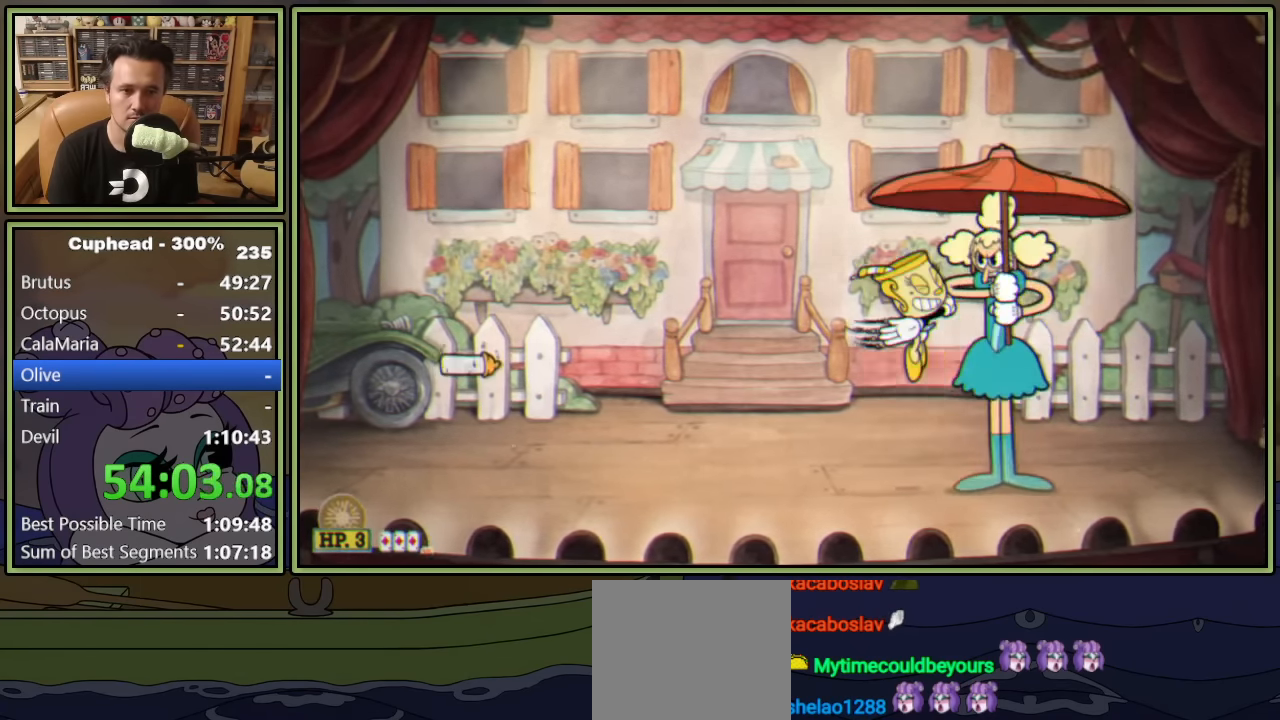
{"buttons": ["L1"], "left_stick": "center", "events": [[17, "X", "down"], [83, "X", "up"]]}